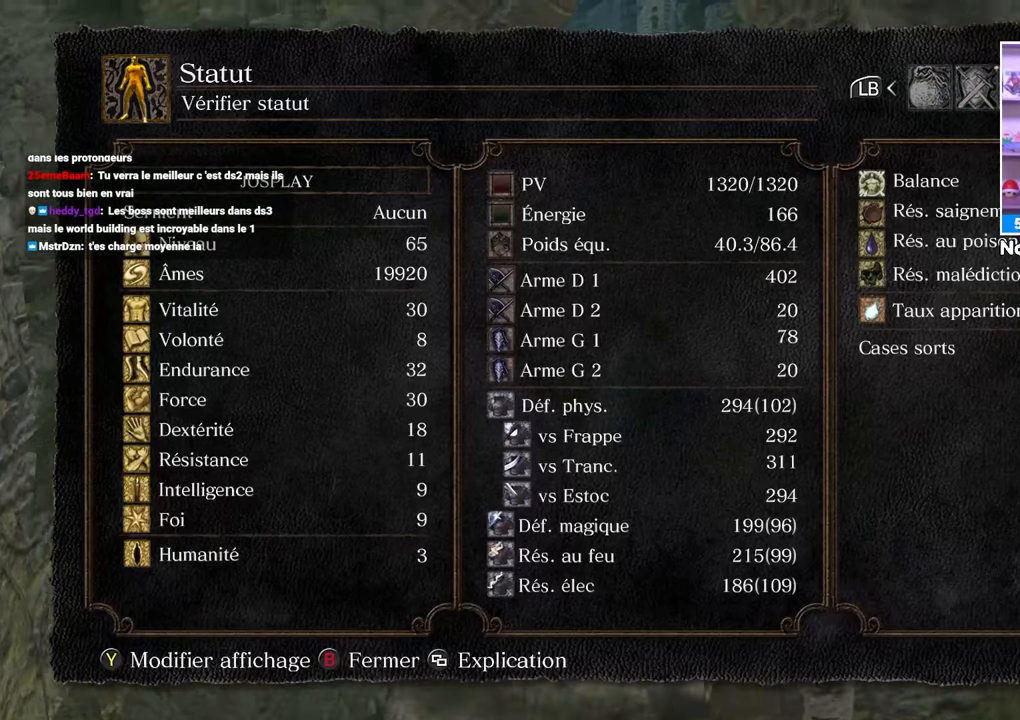
Gameplay with a controller (Xbox layout); each line is a JSON object with the inputs held at the frame after it. "button_events" lists button changes between this image and that frame as [ms after this image, input, new state], when the widget could be followed in between (sticks are given only as held states). Not read: L3 R3.
{"buttons": [], "left_stick": "up", "right_stick": "center", "button_events": []}
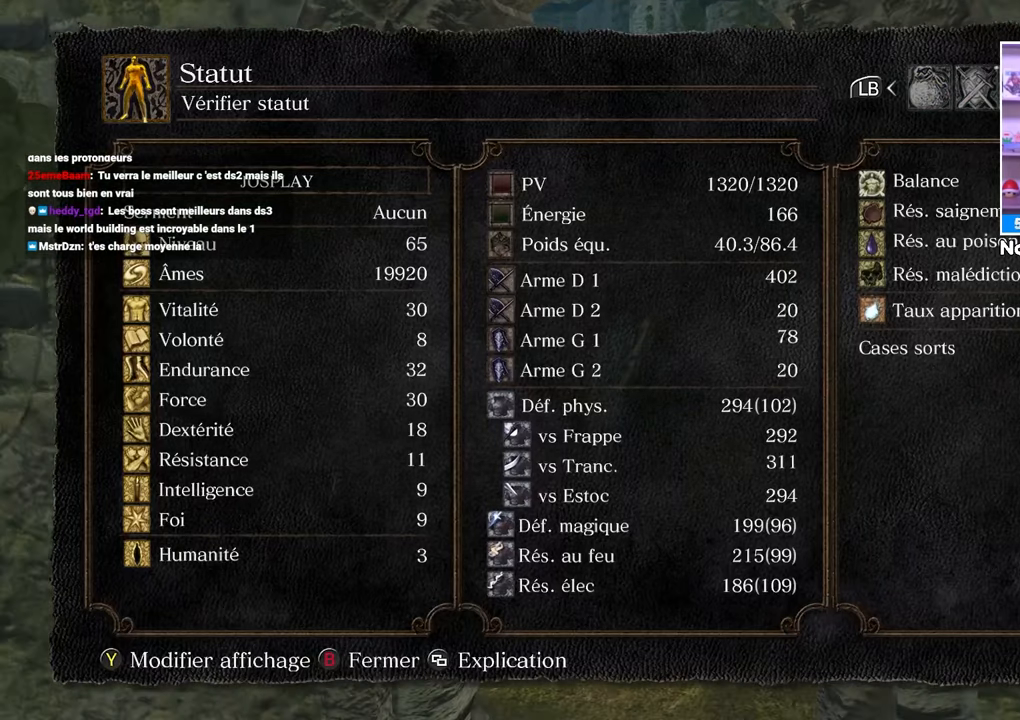
{"buttons": [], "left_stick": "up", "right_stick": "center", "button_events": []}
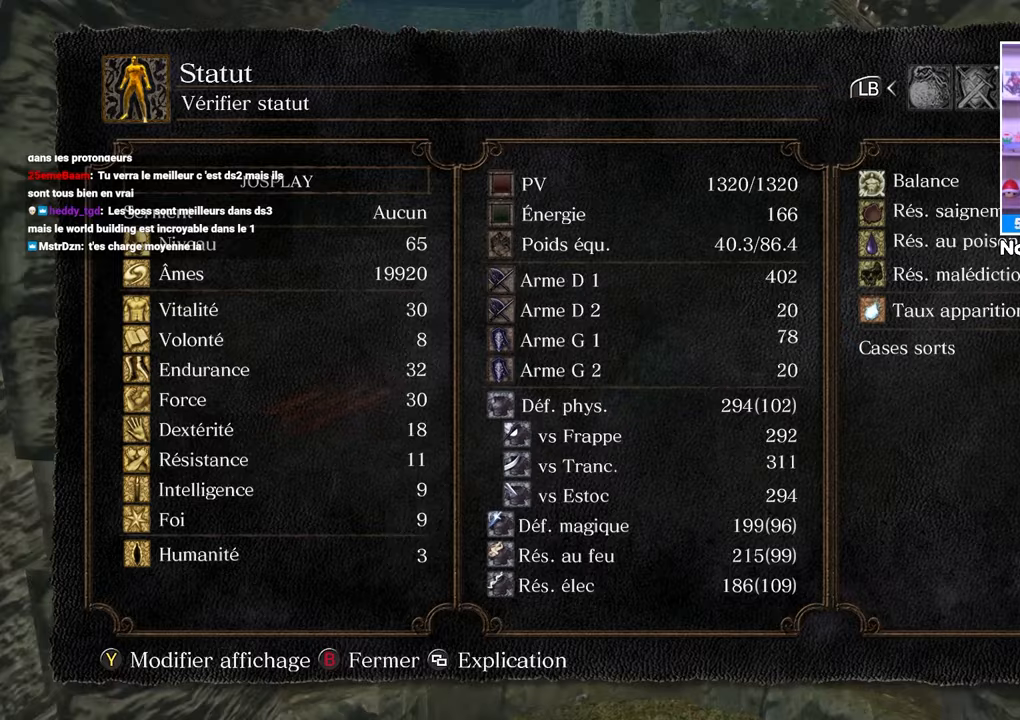
{"buttons": [], "left_stick": "up", "right_stick": "center", "button_events": []}
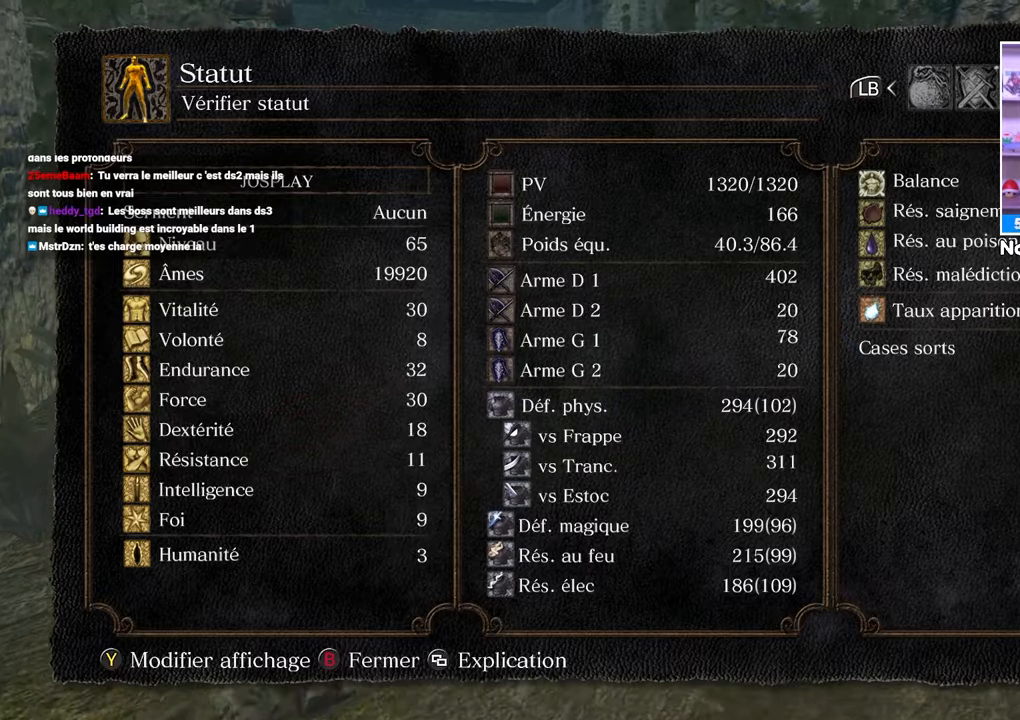
{"buttons": [], "left_stick": "up", "right_stick": "center", "button_events": []}
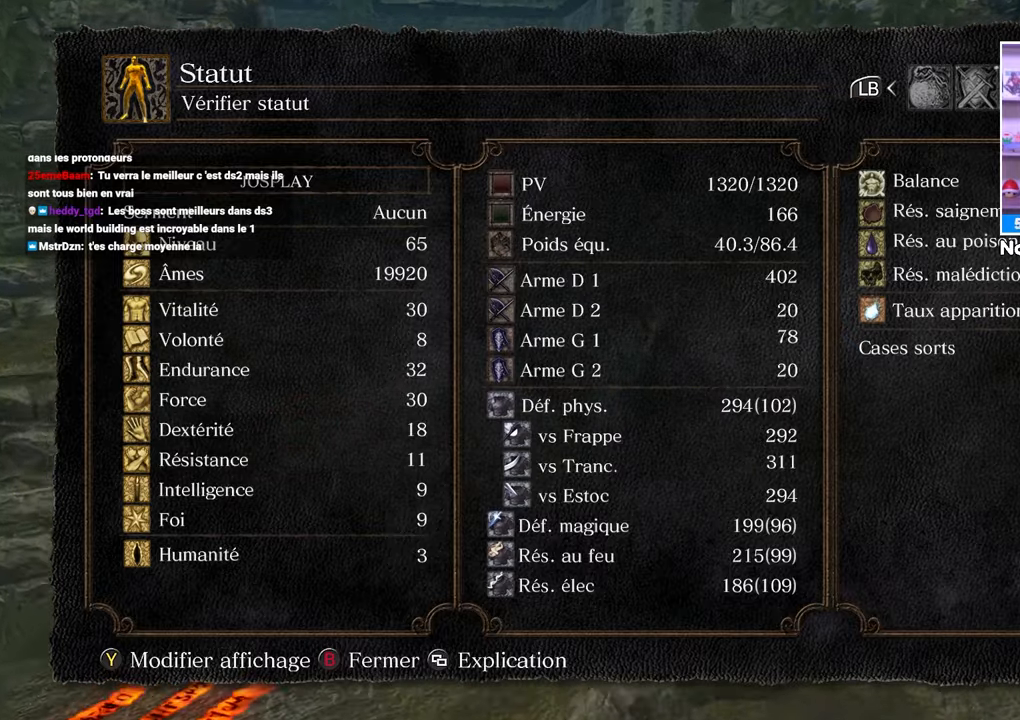
{"buttons": [], "left_stick": "up", "right_stick": "center", "button_events": []}